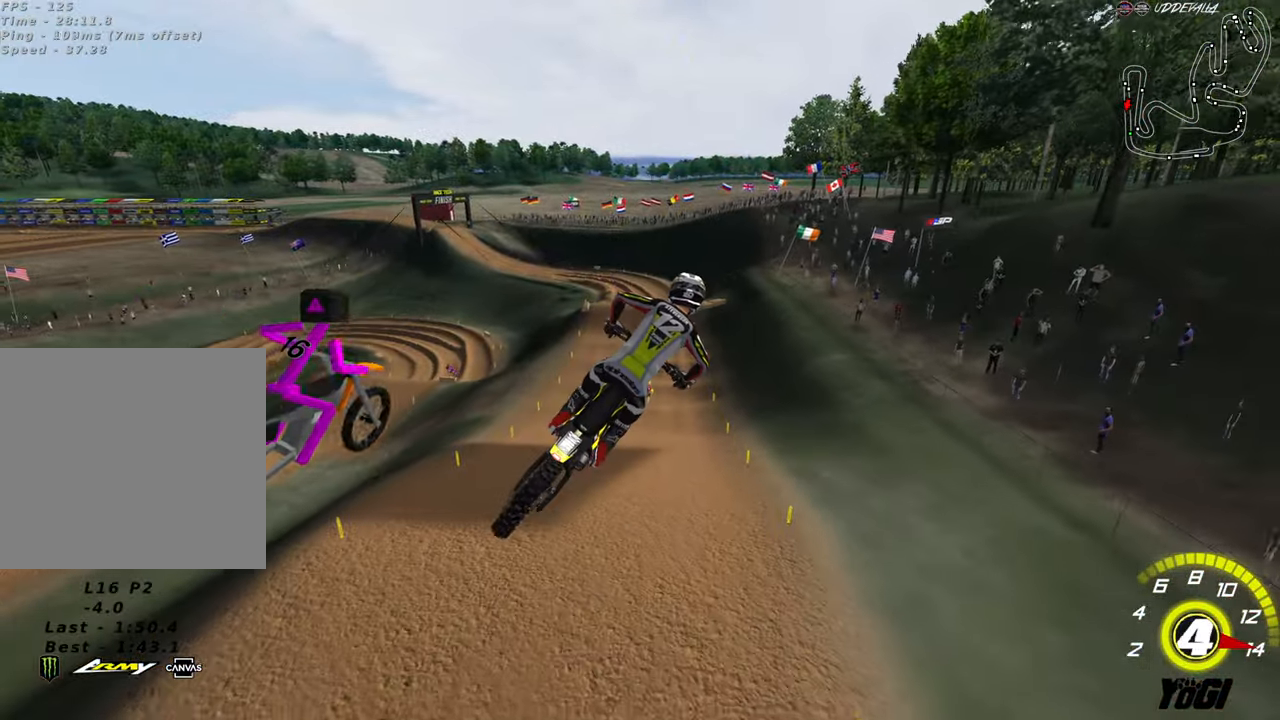
Gameplay with a controller (Xbox layout); each line is a JSON object with the inputs held at the frame after it. "events" lists button and stick changes between this image and that frame as [ms after this image, input, new state], when the widget could be followed in between.
{"buttons": ["R2"], "left_stick": "up", "right_stick": "center", "events": [[317, "left_stick", "up"]]}
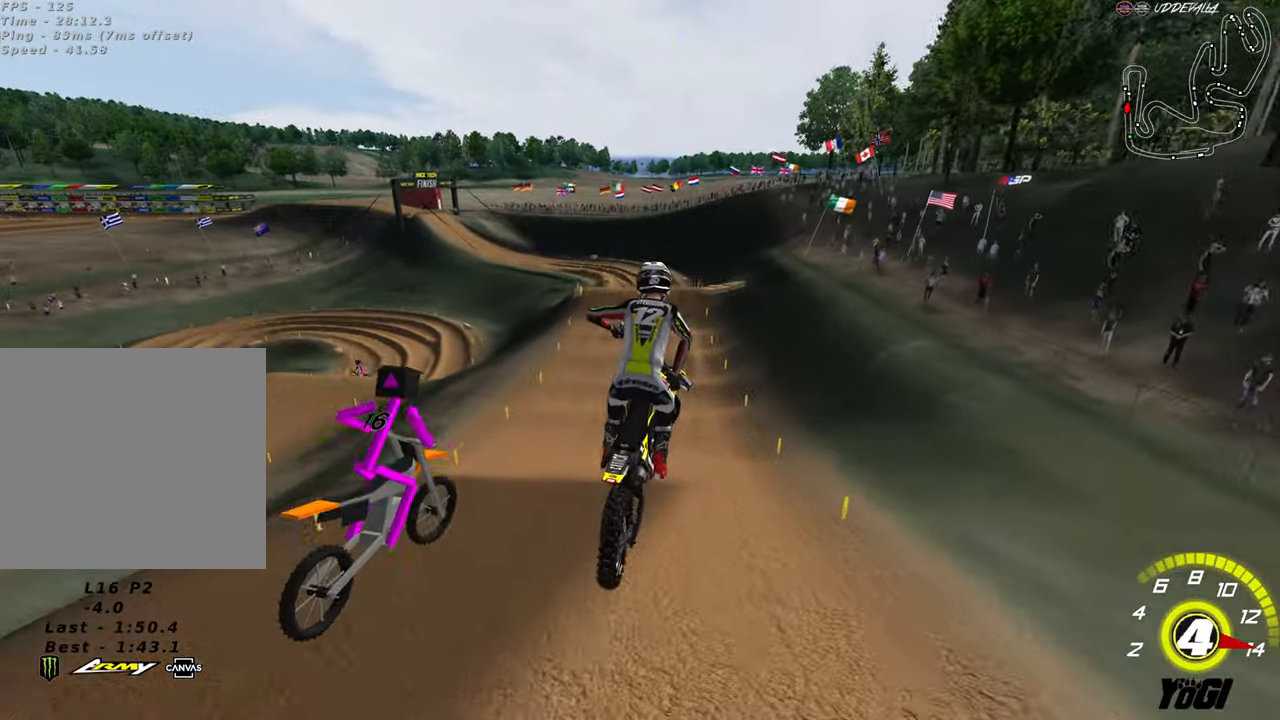
{"buttons": ["R2"], "left_stick": "center", "right_stick": "center", "events": [[50, "X", "down"], [150, "X", "up"], [400, "left_stick", "down-right"], [500, "left_stick", "center"]]}
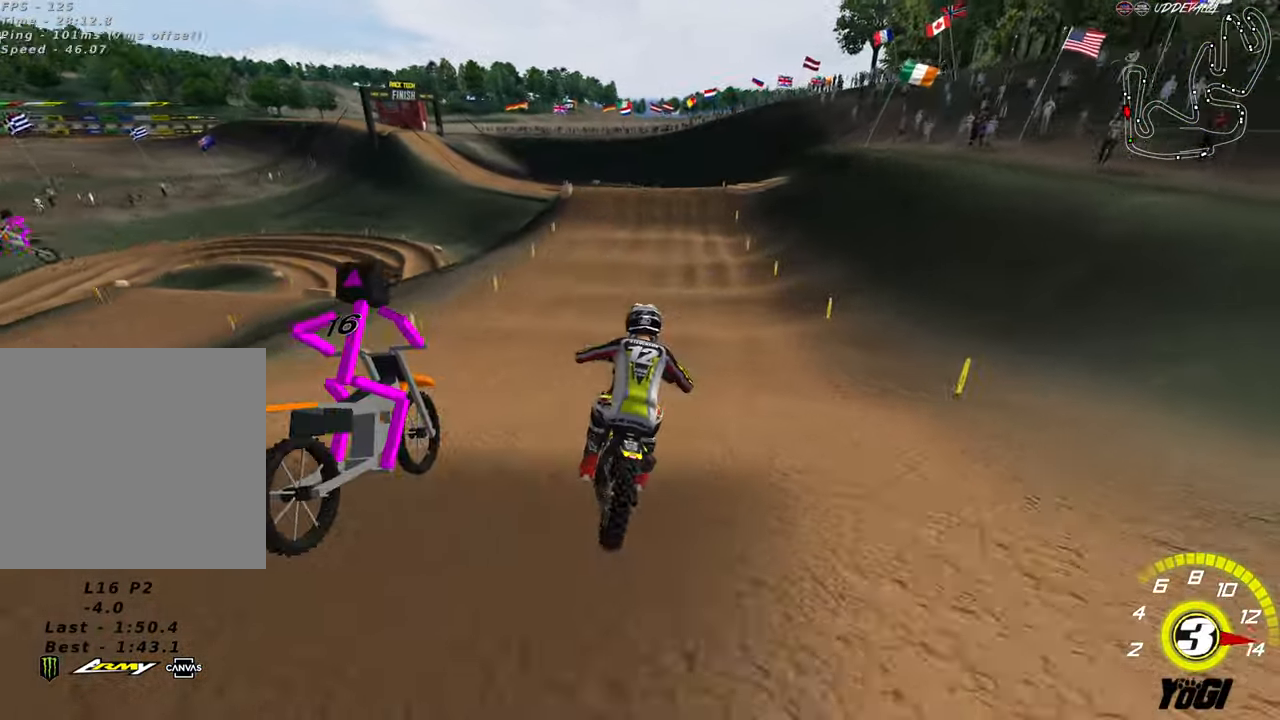
{"buttons": ["R2"], "left_stick": "down", "right_stick": "center", "events": [[167, "left_stick", "down-left"], [200, "X", "down"], [283, "left_stick", "down"], [316, "X", "up"], [366, "X", "down"], [500, "X", "up"]]}
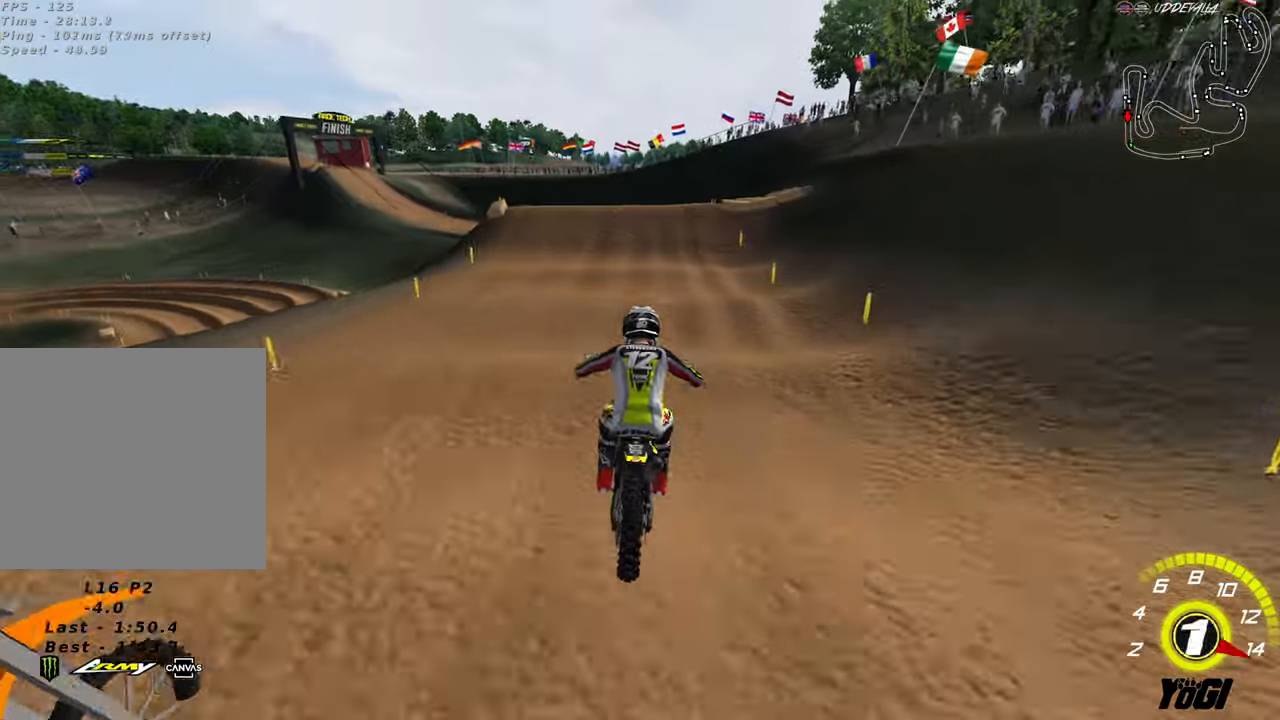
{"buttons": ["R2"], "left_stick": "down", "right_stick": "center", "events": [[100, "left_stick", "down-left"], [350, "left_stick", "center"], [450, "left_stick", "down"]]}
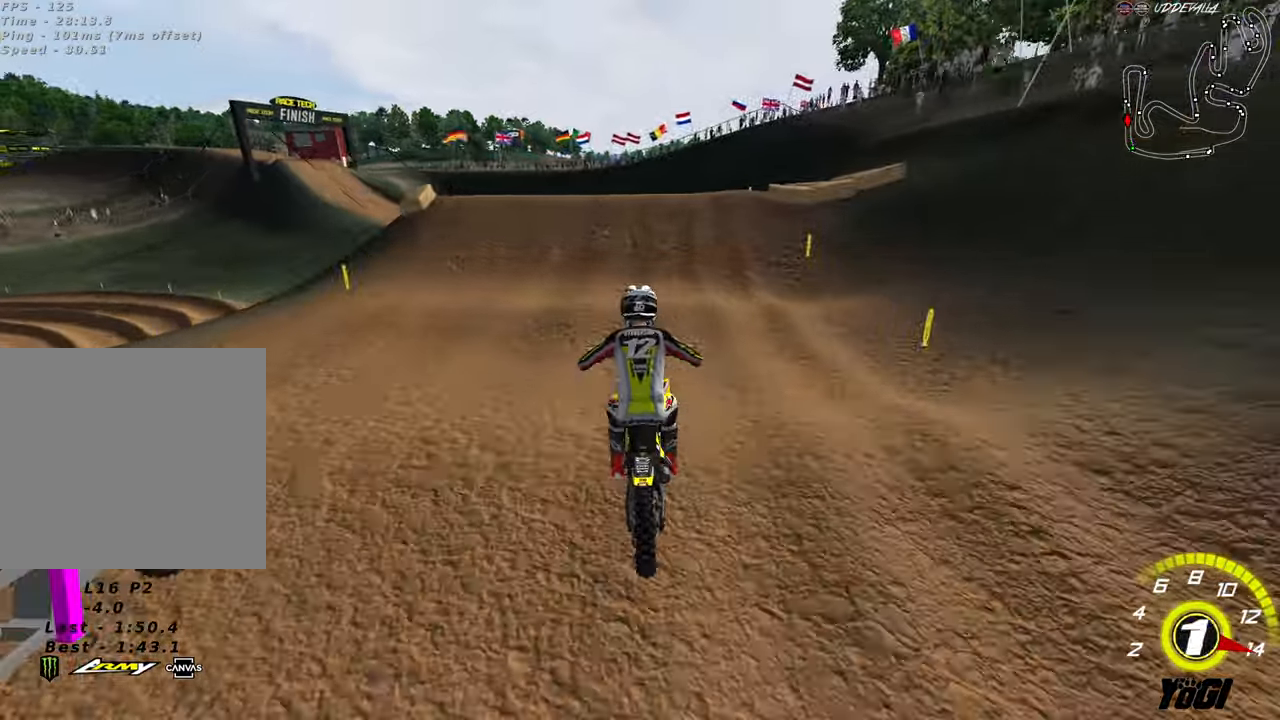
{"buttons": ["L2"], "left_stick": "up", "right_stick": "center", "events": [[66, "left_stick", "center"], [116, "R2", "up"], [466, "L2", "down"], [466, "left_stick", "up"]]}
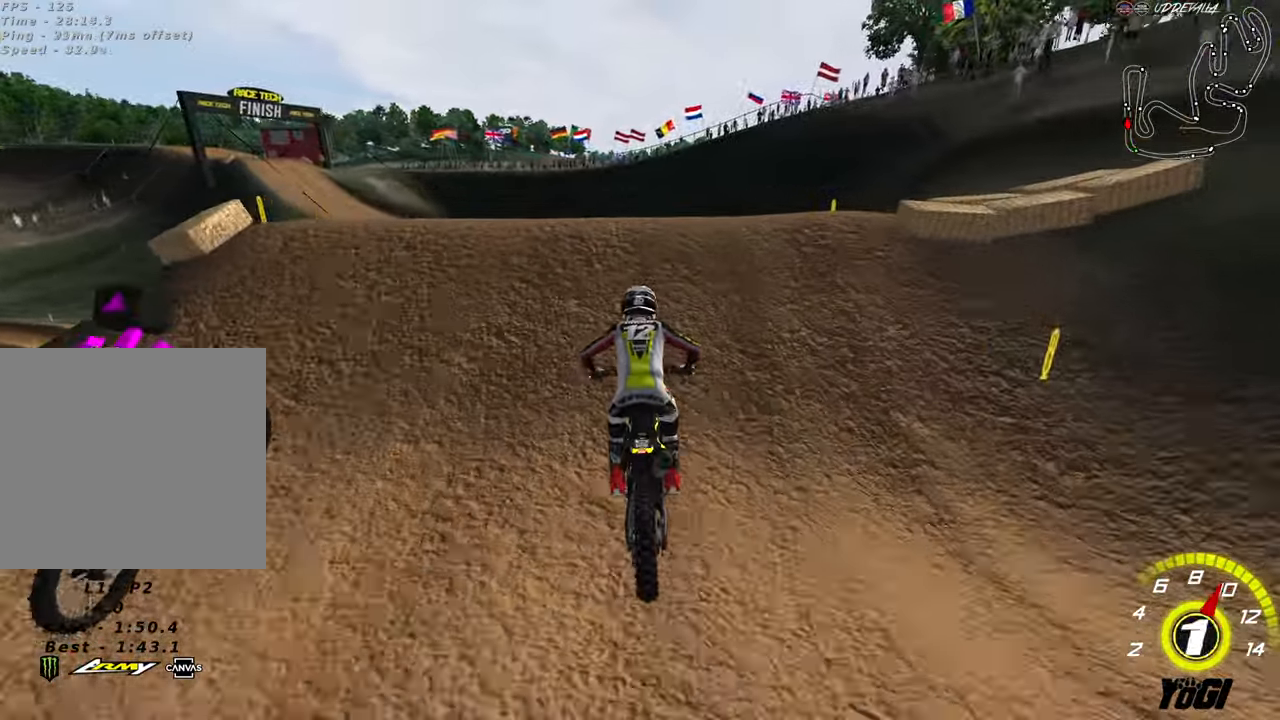
{"buttons": [], "left_stick": "down-left", "right_stick": "center", "events": [[233, "L2", "up"], [233, "left_stick", "center"], [400, "left_stick", "down-left"]]}
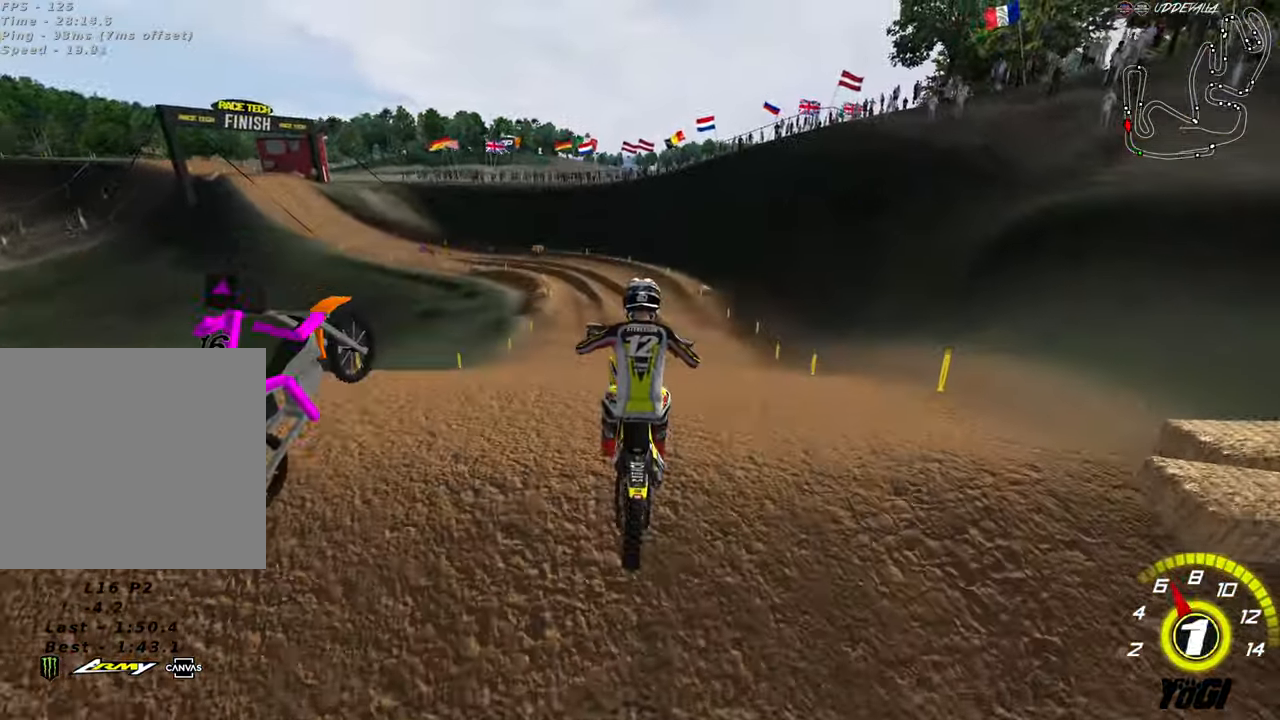
{"buttons": ["R2"], "left_stick": "up-right", "right_stick": "center", "events": [[83, "R2", "down"], [283, "left_stick", "center"], [383, "left_stick", "up-right"]]}
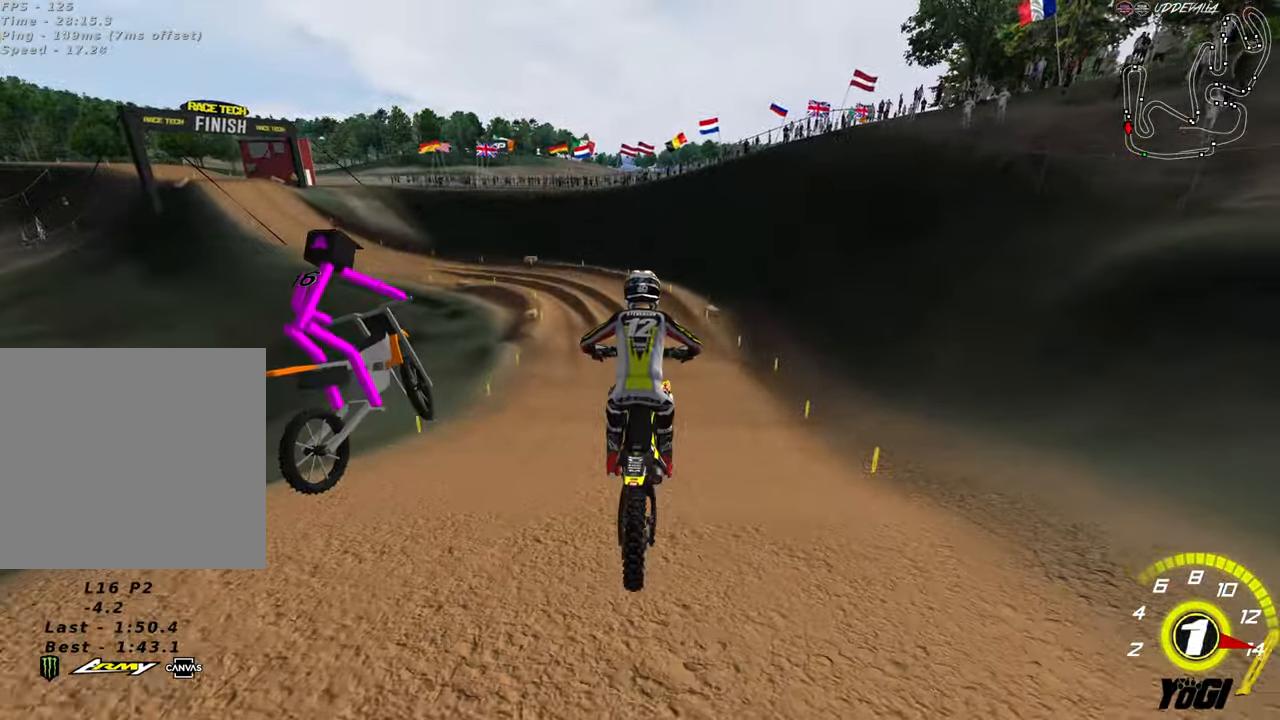
{"buttons": ["R2"], "left_stick": "up", "right_stick": "center", "events": [[116, "left_stick", "up"]]}
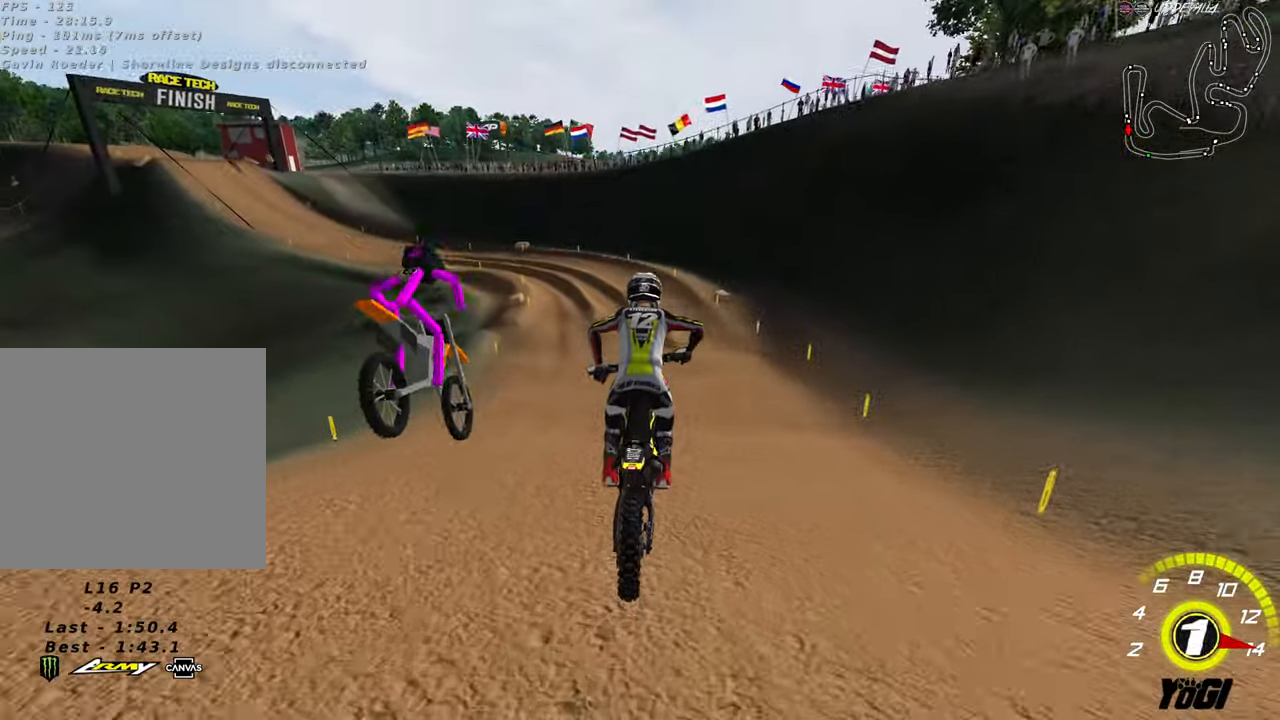
{"buttons": ["R2"], "left_stick": "center", "right_stick": "center", "events": [[50, "left_stick", "up-left"], [216, "left_stick", "down"], [250, "B", "down"], [366, "B", "up"], [483, "left_stick", "center"]]}
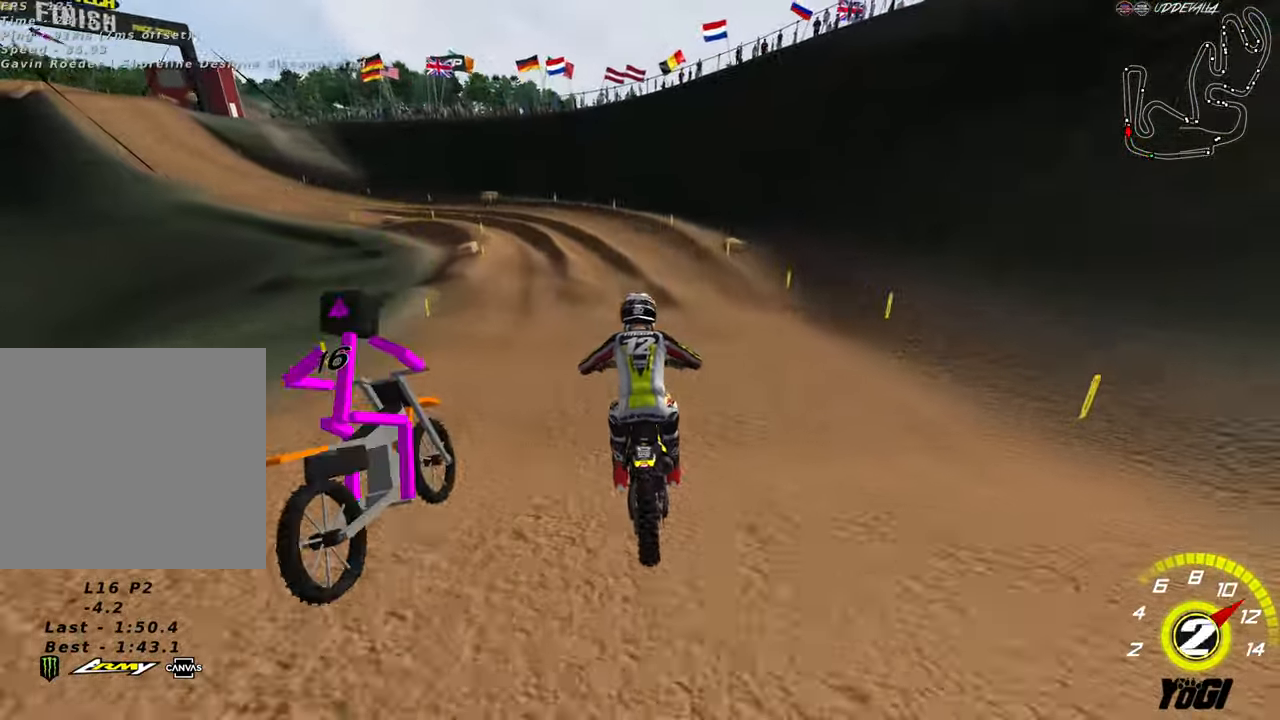
{"buttons": ["R2"], "left_stick": "center", "right_stick": "center", "events": [[150, "left_stick", "down-left"], [183, "B", "down"], [283, "B", "up"], [400, "left_stick", "center"]]}
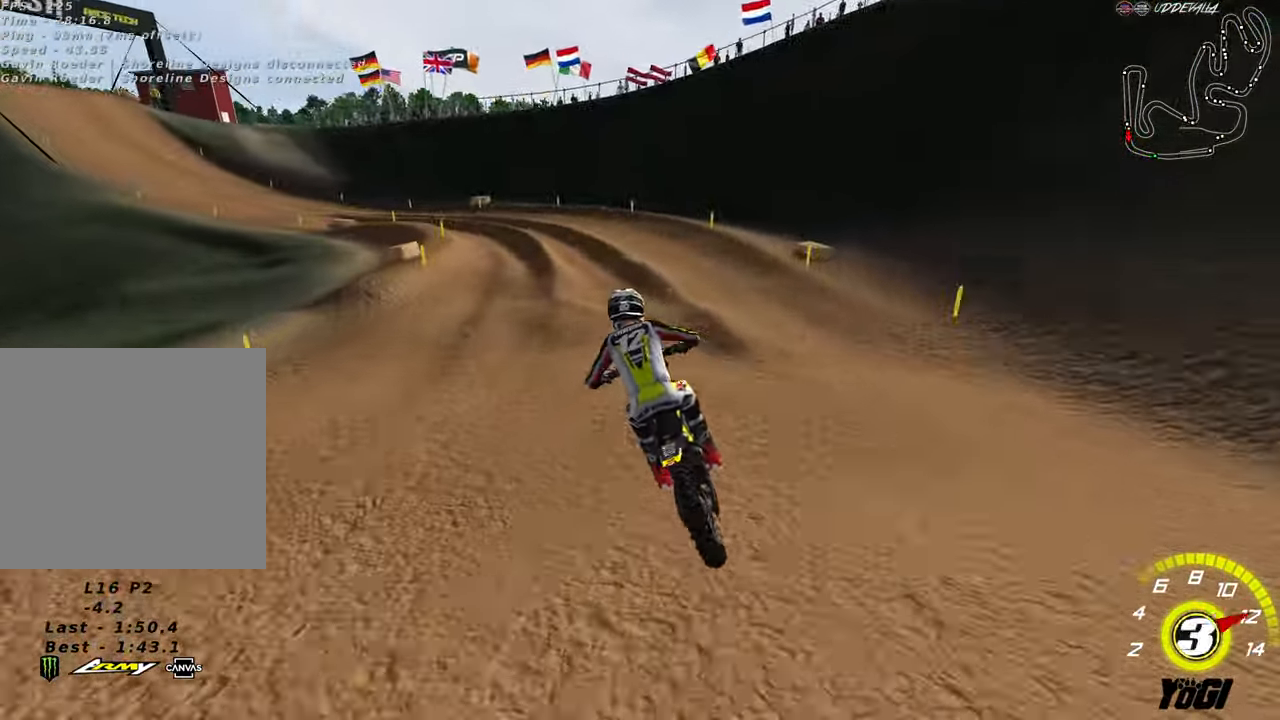
{"buttons": [], "left_stick": "down-left", "right_stick": "center", "events": [[283, "left_stick", "down-left"], [300, "R2", "up"], [433, "R2", "down"], [500, "R2", "up"]]}
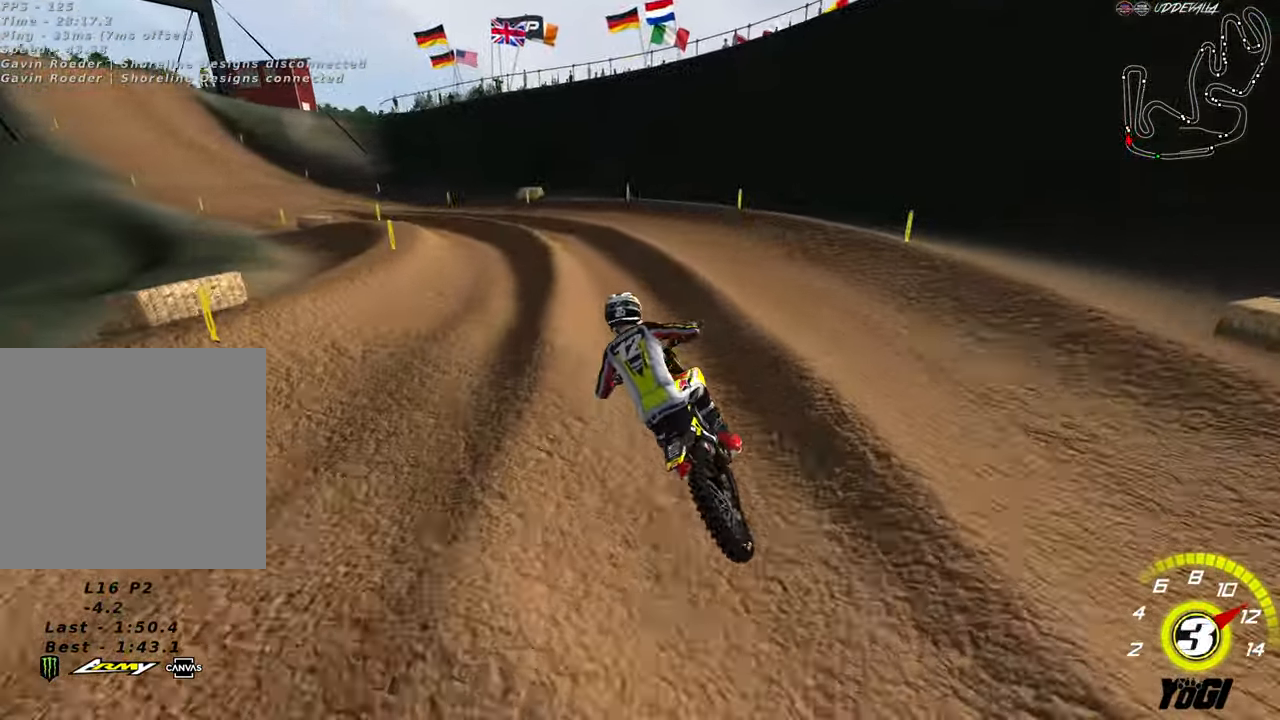
{"buttons": ["R2"], "left_stick": "down-left", "right_stick": "center", "events": [[183, "R2", "down"]]}
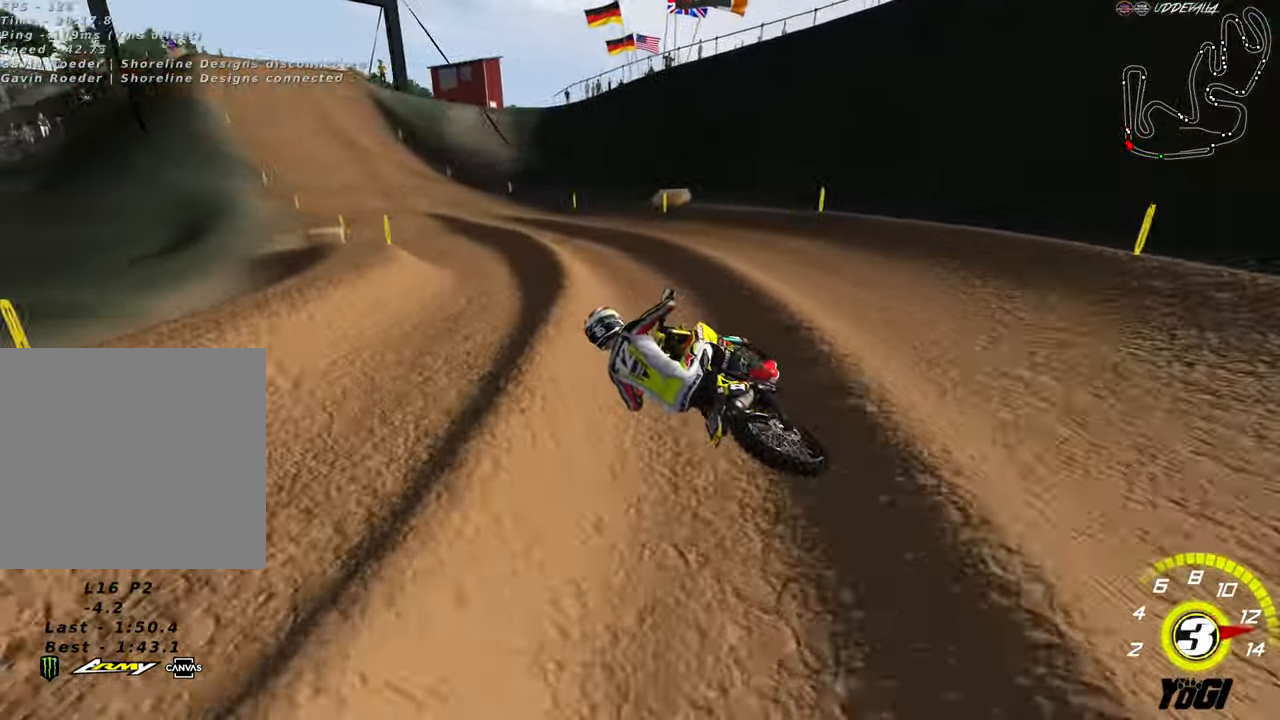
{"buttons": ["R2"], "left_stick": "center", "right_stick": "center", "events": [[66, "left_stick", "right"], [133, "B", "down"], [266, "B", "up"], [367, "left_stick", "center"]]}
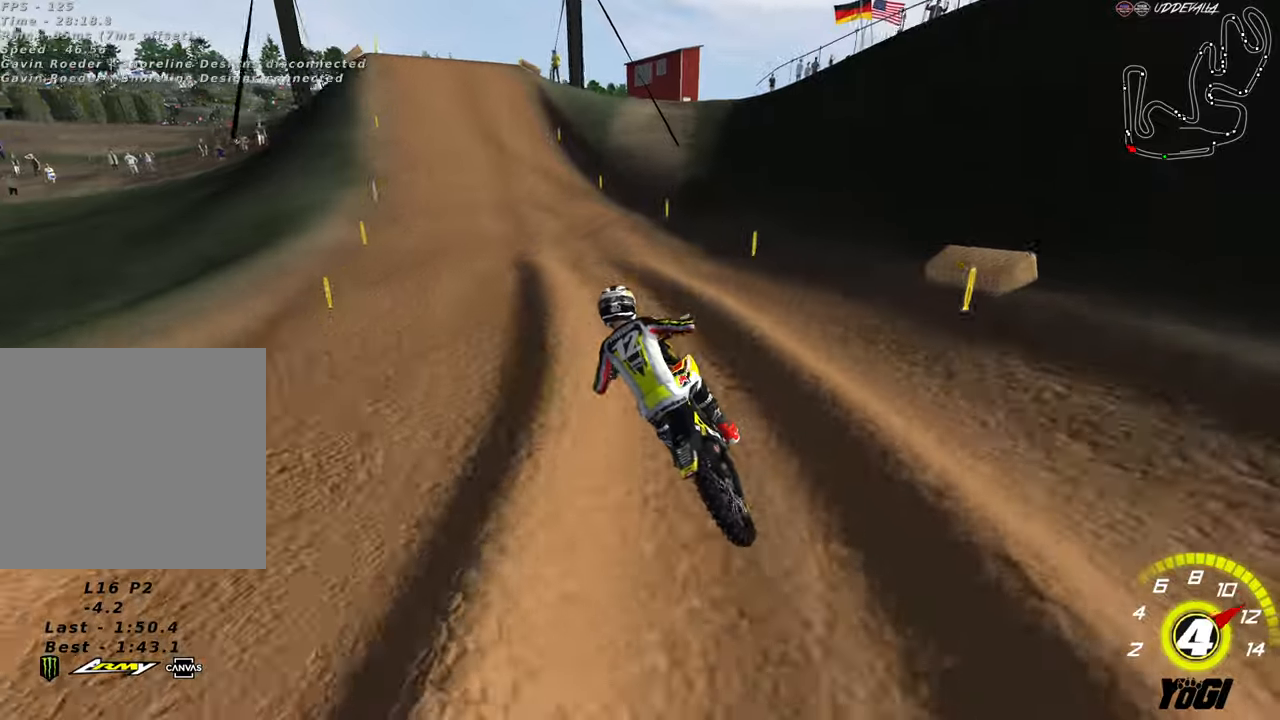
{"buttons": ["R2"], "left_stick": "down", "right_stick": "center", "events": [[250, "left_stick", "down"], [367, "A", "down"], [483, "A", "up"]]}
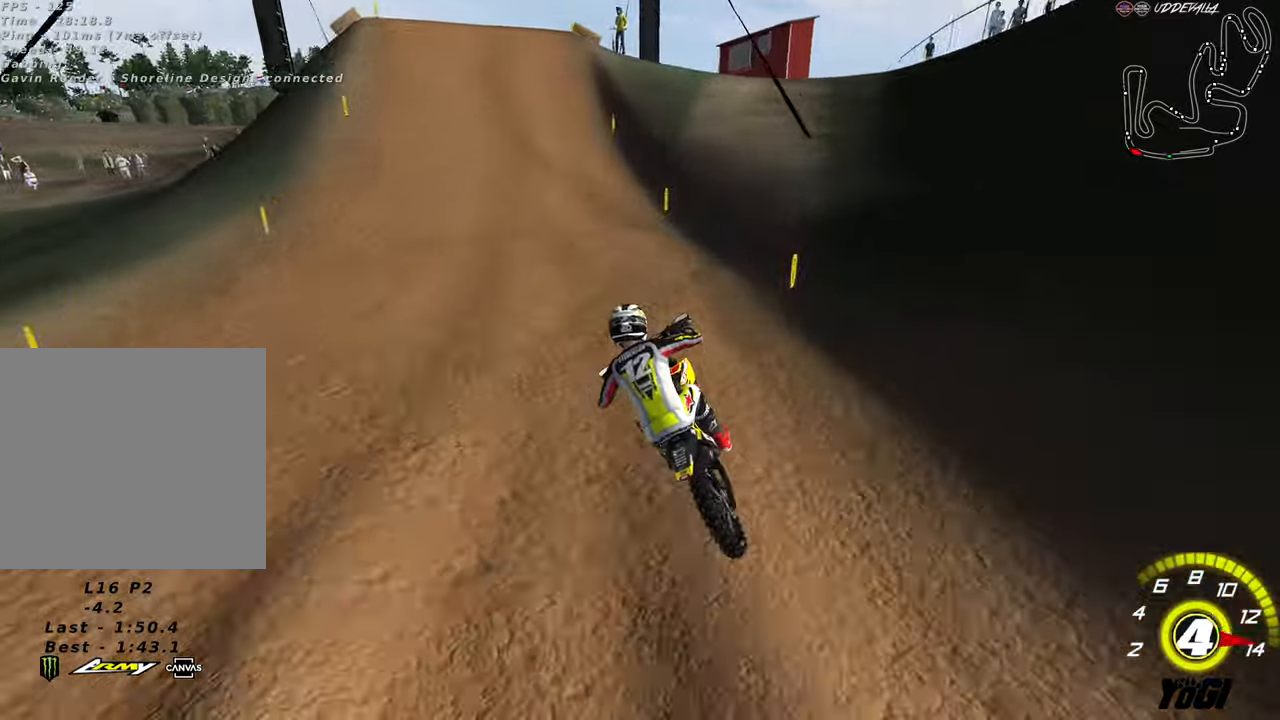
{"buttons": ["R2"], "left_stick": "center", "right_stick": "center", "events": [[117, "left_stick", "center"]]}
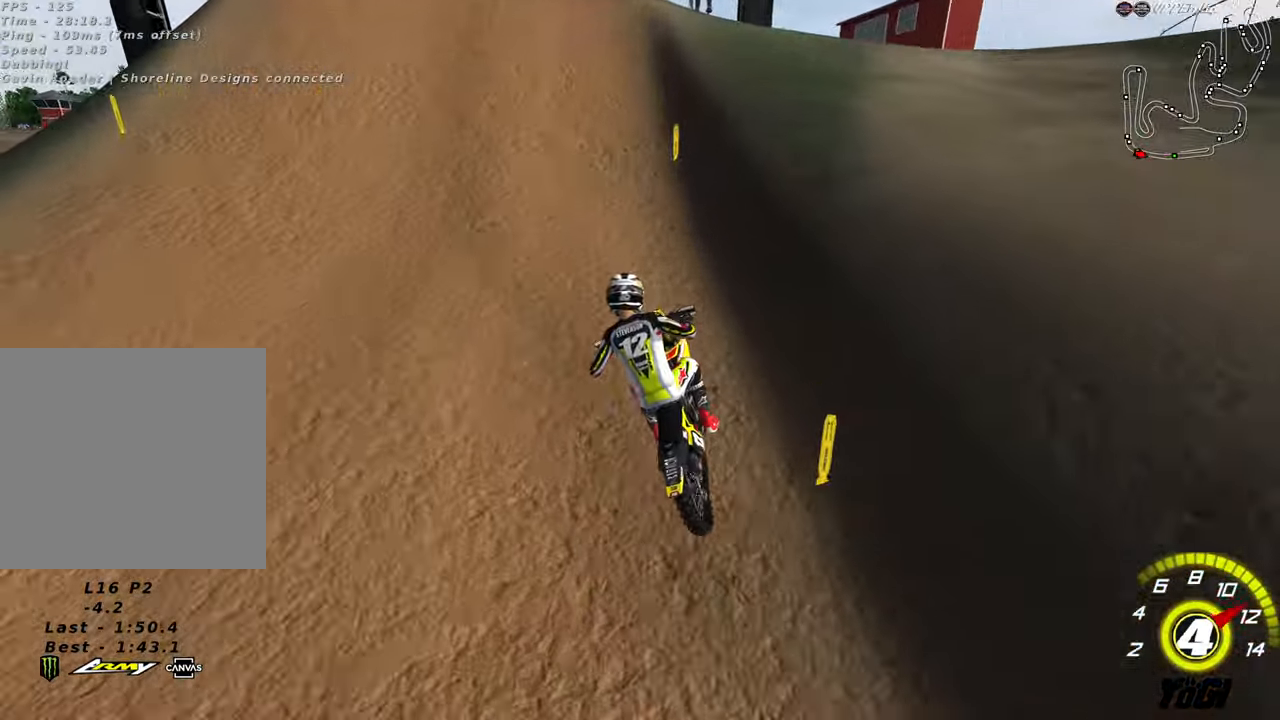
{"buttons": [], "left_stick": "left", "right_stick": "center", "events": [[200, "left_stick", "right"], [317, "R2", "up"], [317, "left_stick", "up-left"], [450, "left_stick", "left"]]}
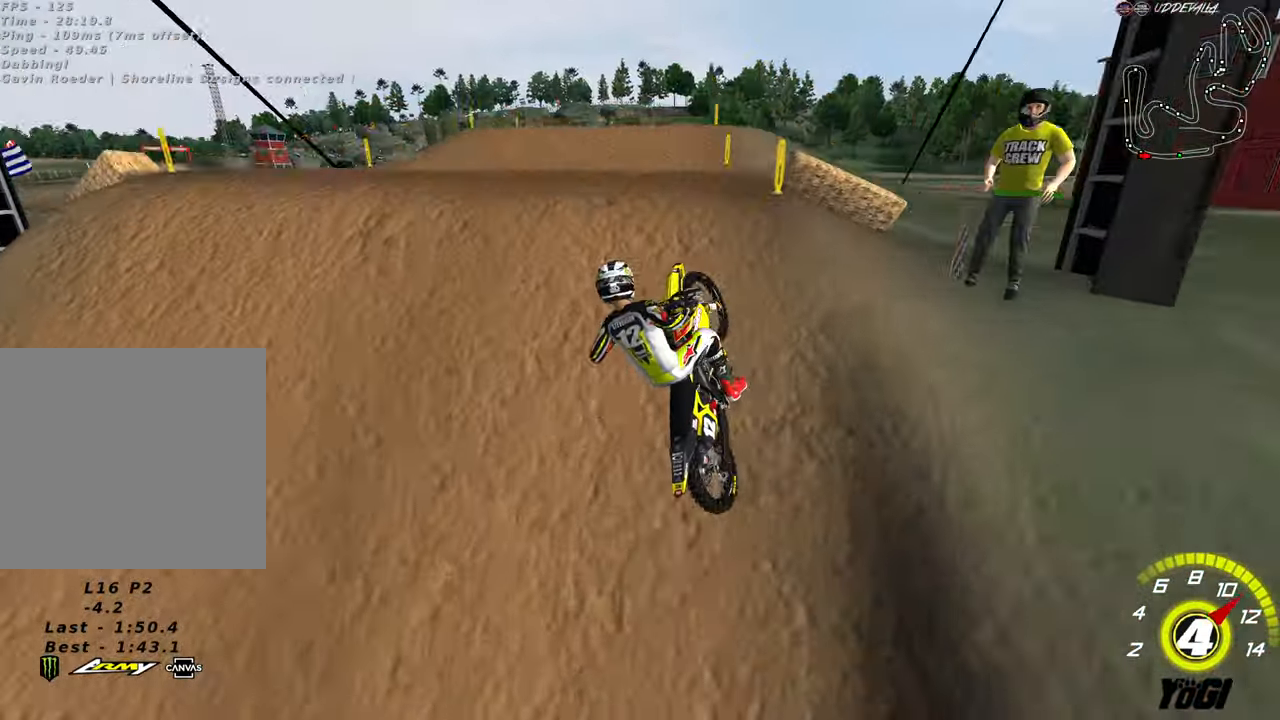
{"buttons": [], "left_stick": "down", "right_stick": "center", "events": [[50, "left_stick", "down"], [183, "R2", "down"], [417, "R2", "up"]]}
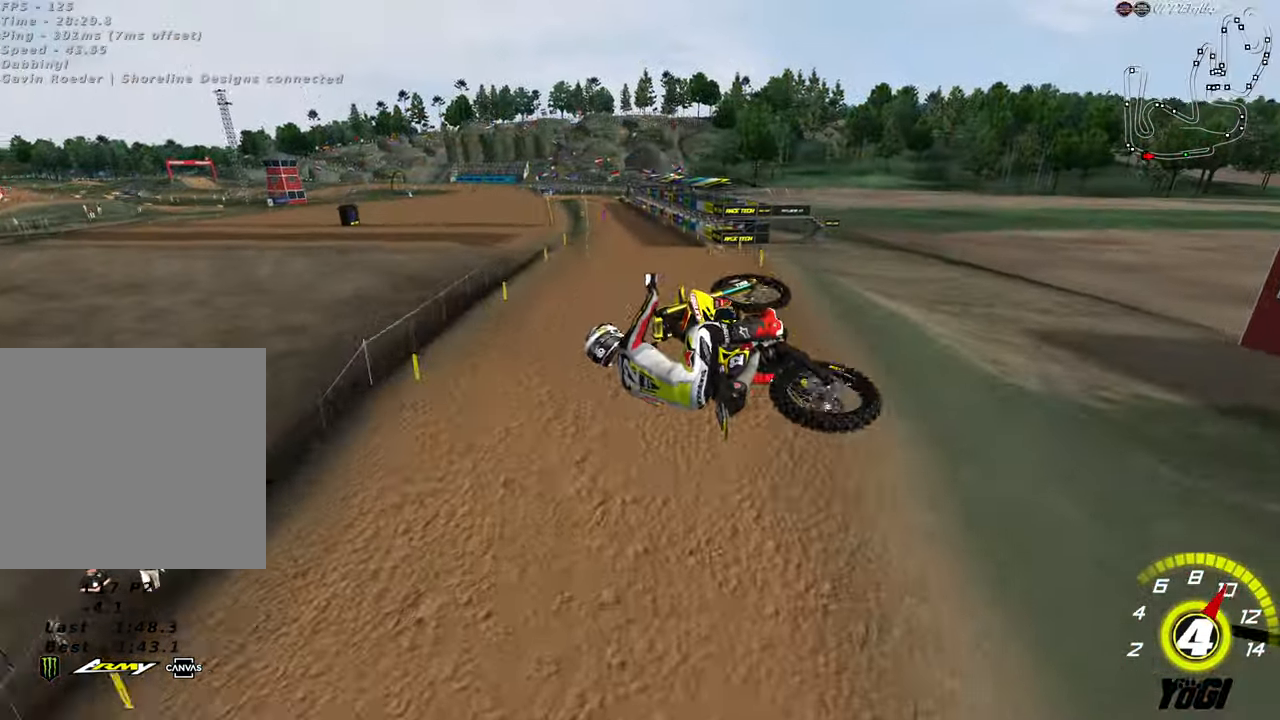
{"buttons": [], "left_stick": "up", "right_stick": "center", "events": [[33, "R2", "down"], [33, "left_stick", "down-right"], [67, "A", "down"], [167, "A", "up"], [217, "left_stick", "up-right"], [233, "R2", "up"], [300, "left_stick", "up"], [350, "R2", "down"], [450, "R2", "up"]]}
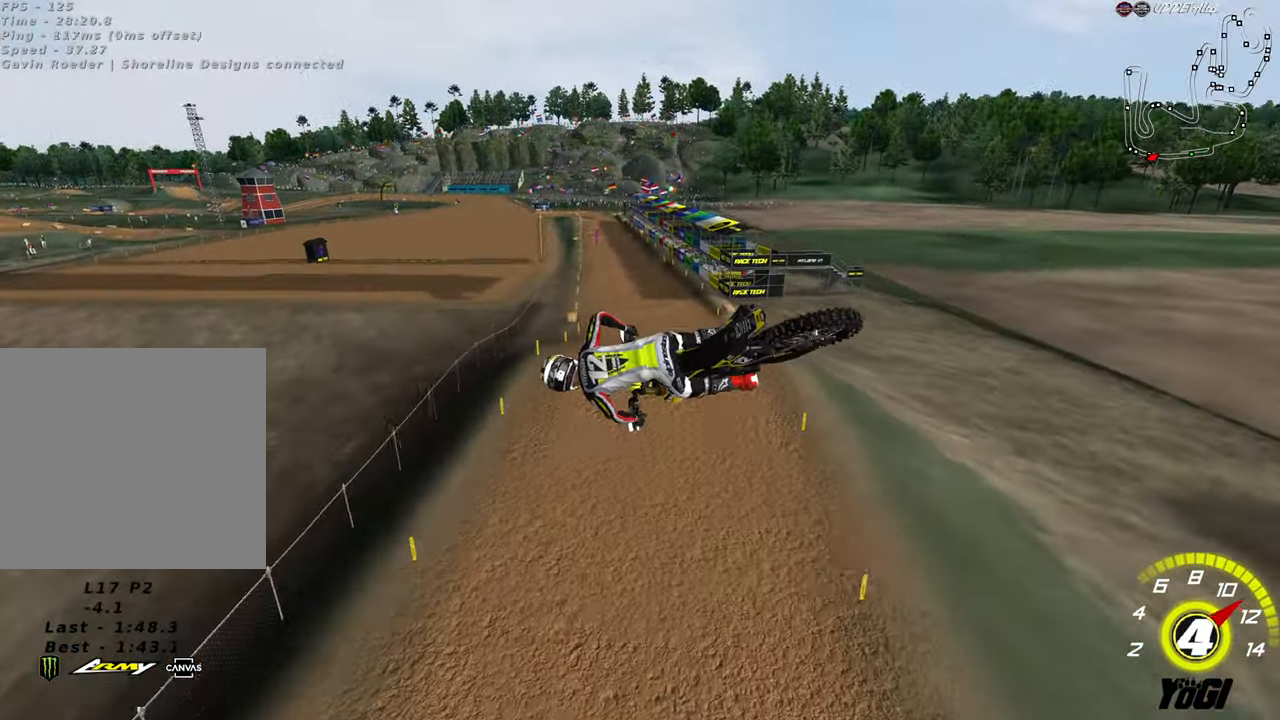
{"buttons": ["X", "R2"], "left_stick": "up", "right_stick": "center", "events": [[33, "R2", "down"], [133, "R2", "up"], [217, "R2", "down"], [400, "X", "down"]]}
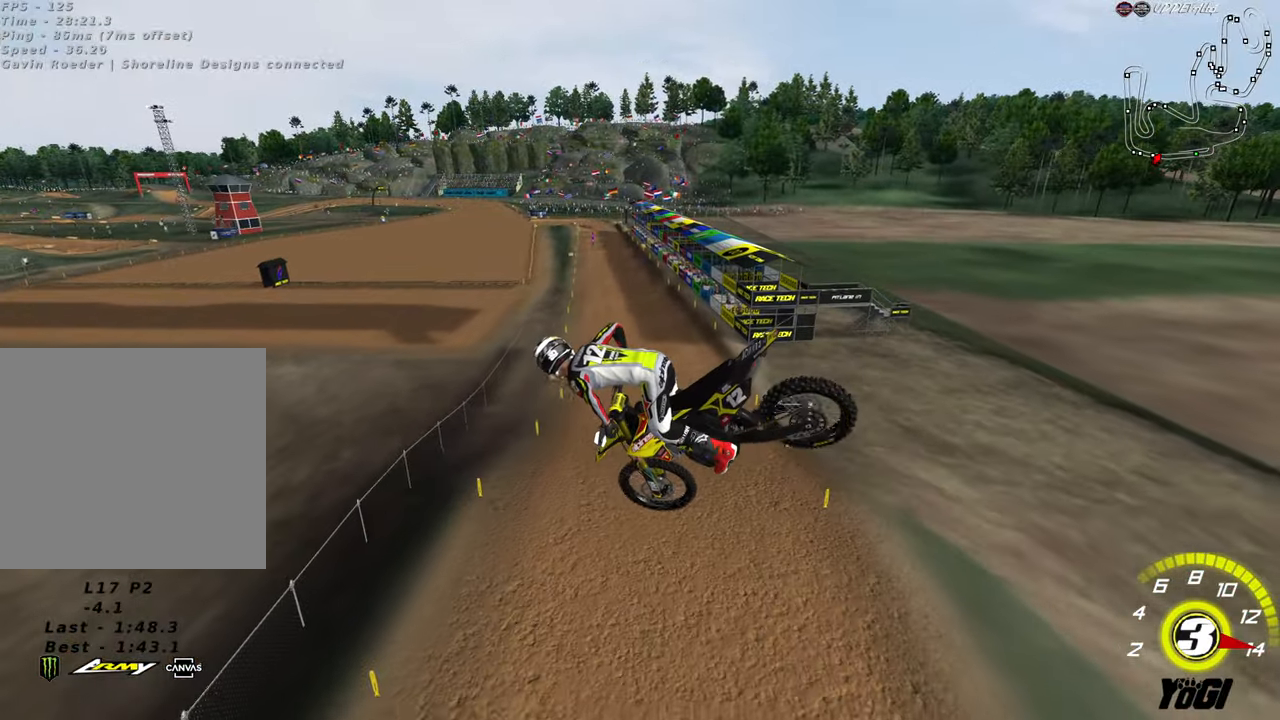
{"buttons": ["R2"], "left_stick": "up", "right_stick": "center", "events": [[50, "X", "up"]]}
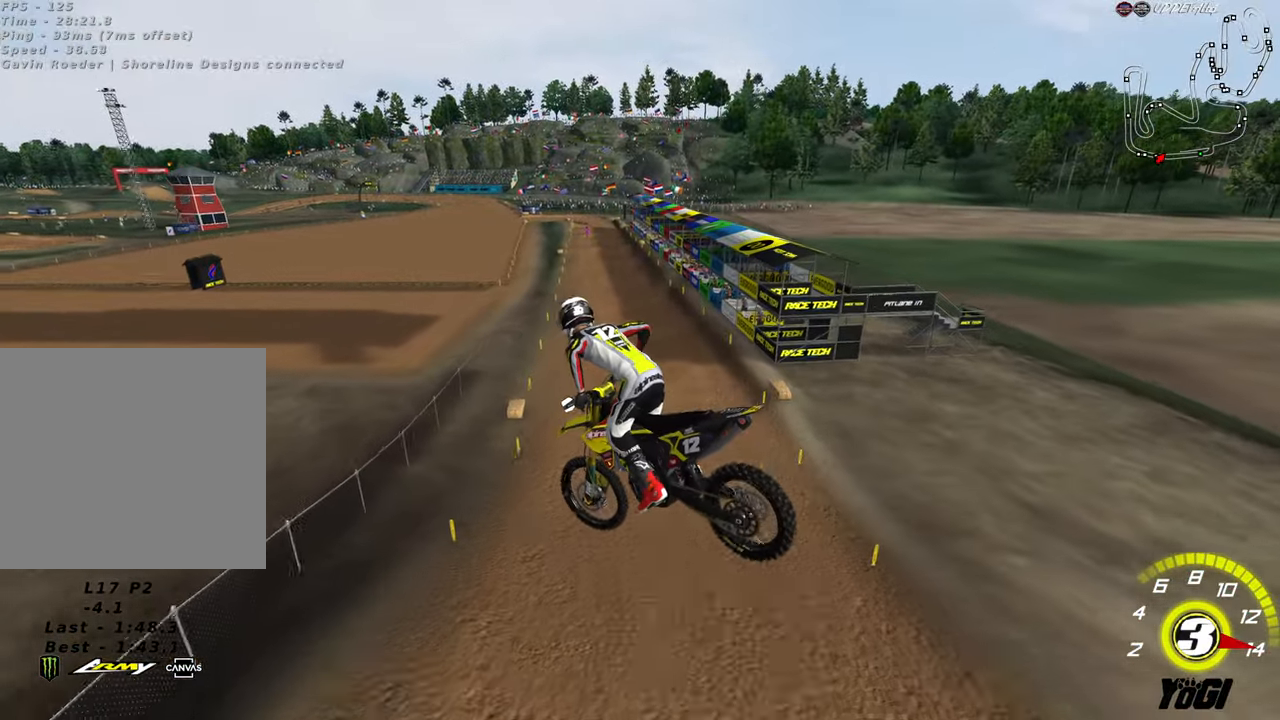
{"buttons": ["R2"], "left_stick": "up", "right_stick": "center", "events": [[217, "A", "down"], [333, "A", "up"]]}
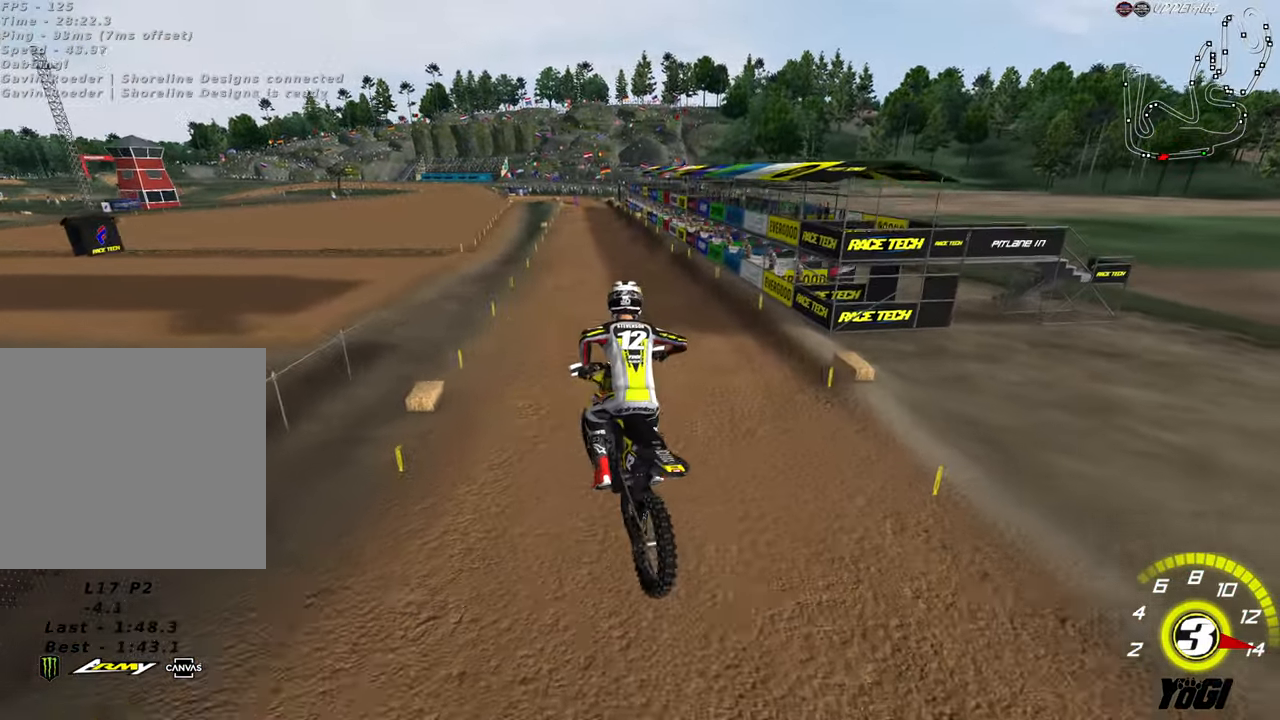
{"buttons": ["B", "R2"], "left_stick": "center", "right_stick": "center", "events": [[183, "left_stick", "up-left"], [250, "A", "down"], [467, "B", "down"], [483, "A", "up"], [483, "left_stick", "center"]]}
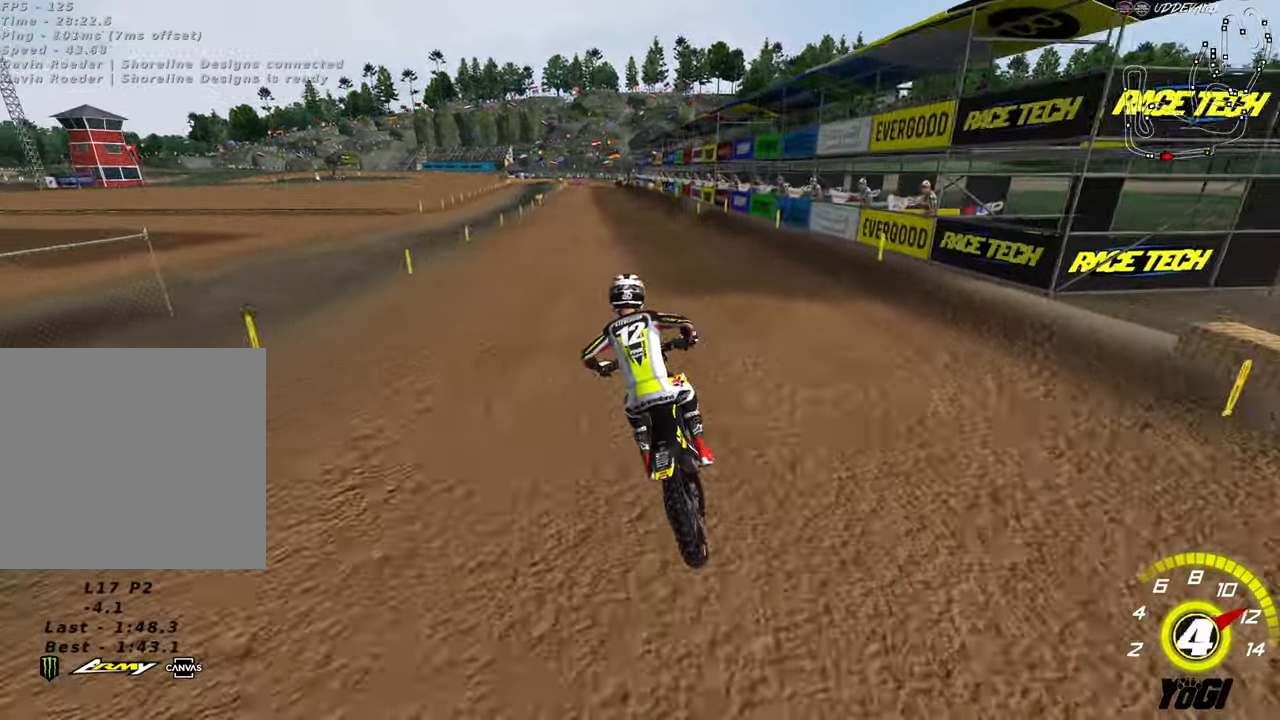
{"buttons": ["R2"], "left_stick": "down-right", "right_stick": "center", "events": [[150, "B", "up"], [384, "left_stick", "down-right"]]}
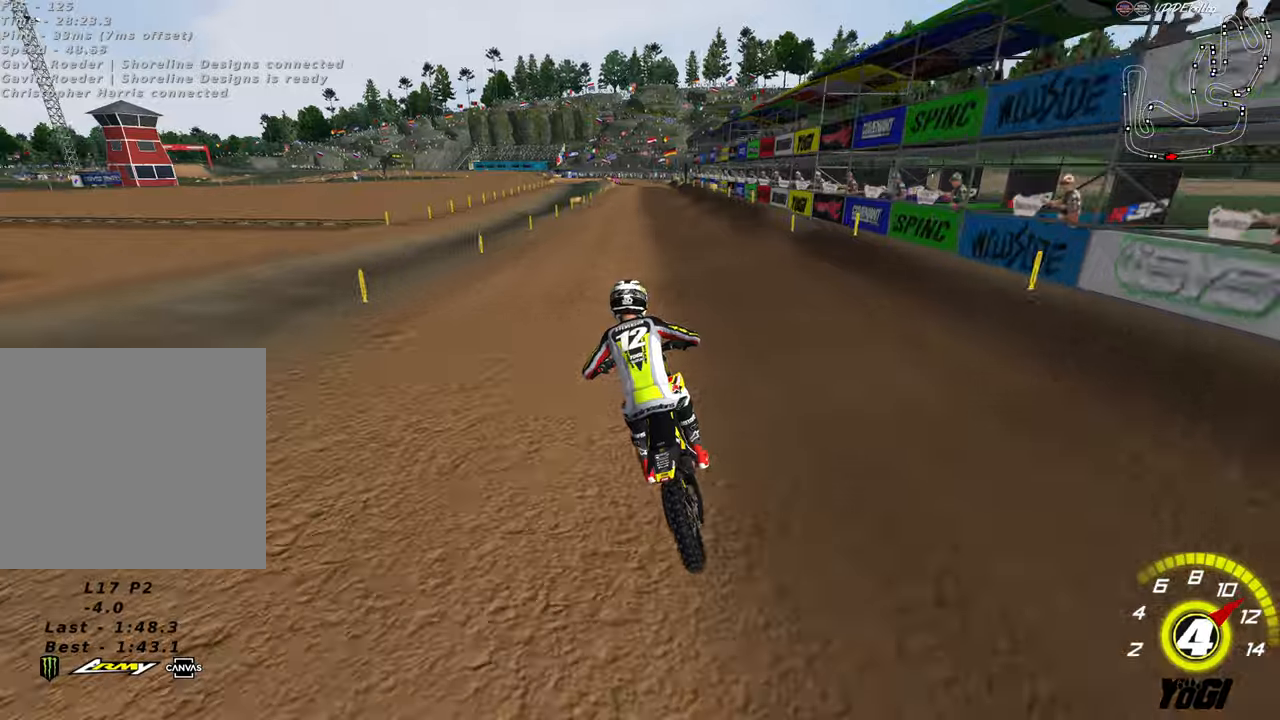
{"buttons": ["R2"], "left_stick": "down-right", "right_stick": "center", "events": []}
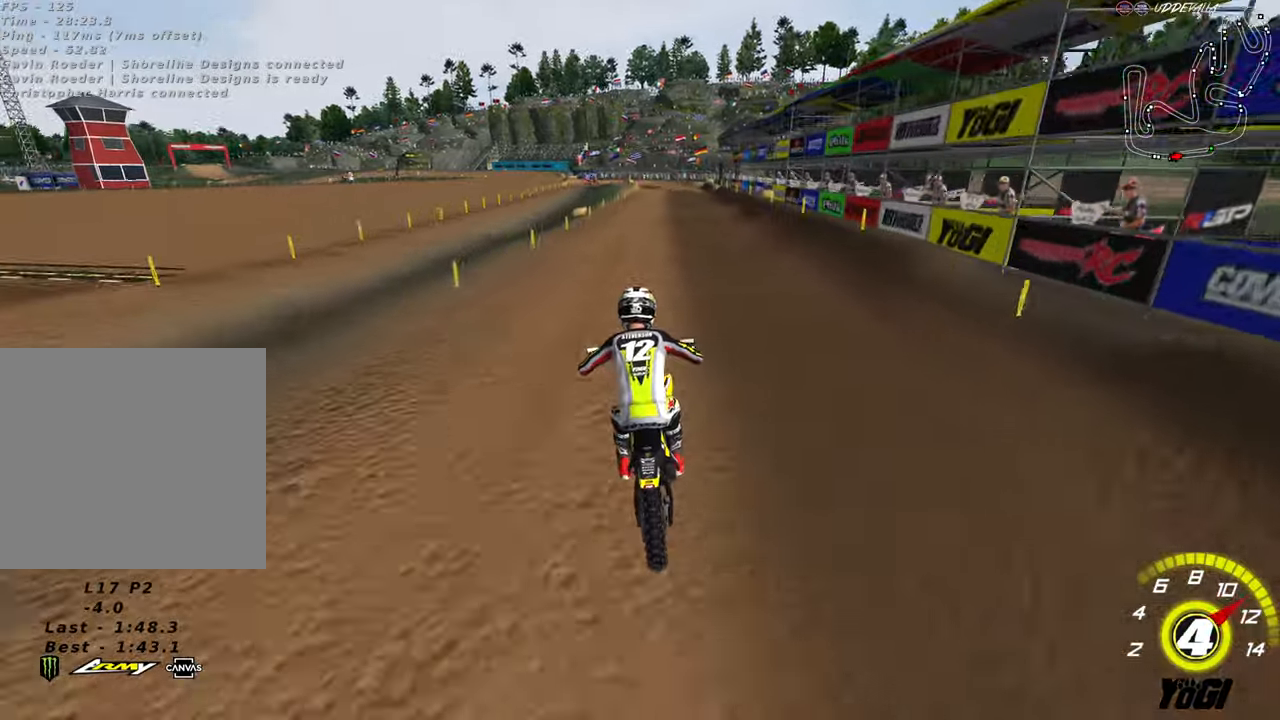
{"buttons": ["R2"], "left_stick": "down-right", "right_stick": "center", "events": []}
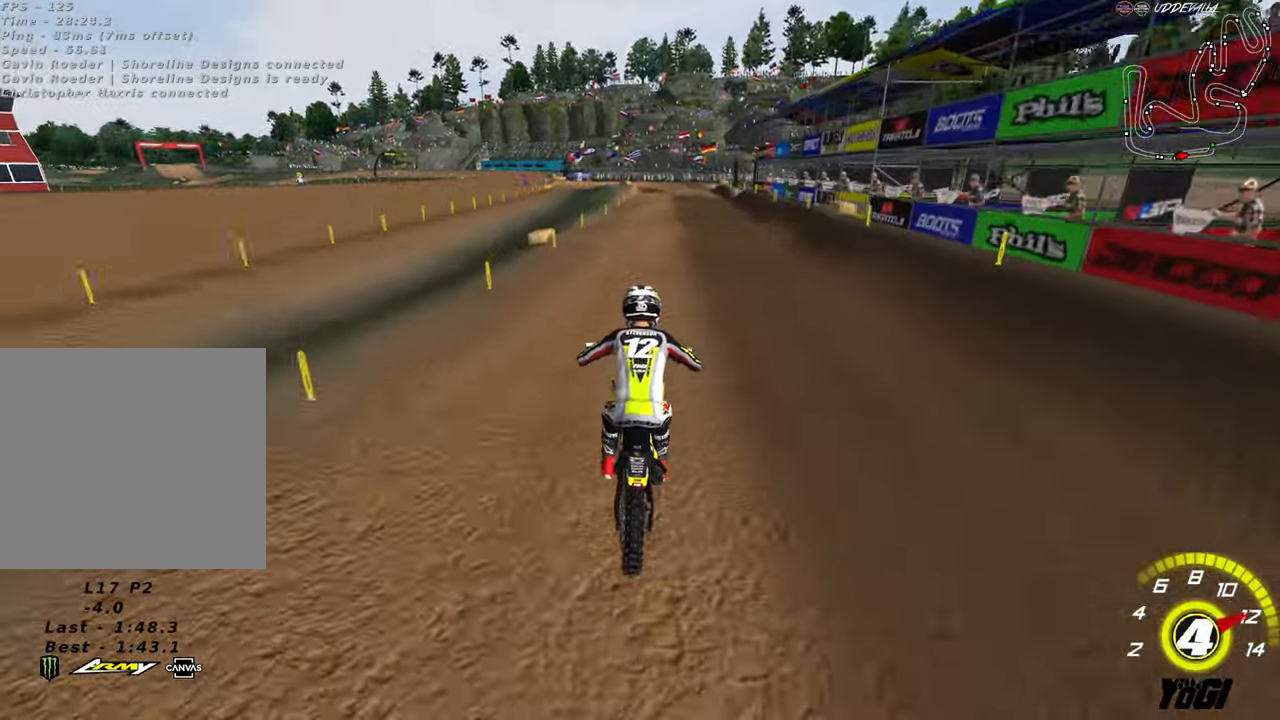
{"buttons": [], "left_stick": "center", "right_stick": "center", "events": [[100, "X", "down"], [184, "X", "up"], [184, "left_stick", "center"], [284, "X", "down"], [334, "X", "up"], [384, "R2", "up"]]}
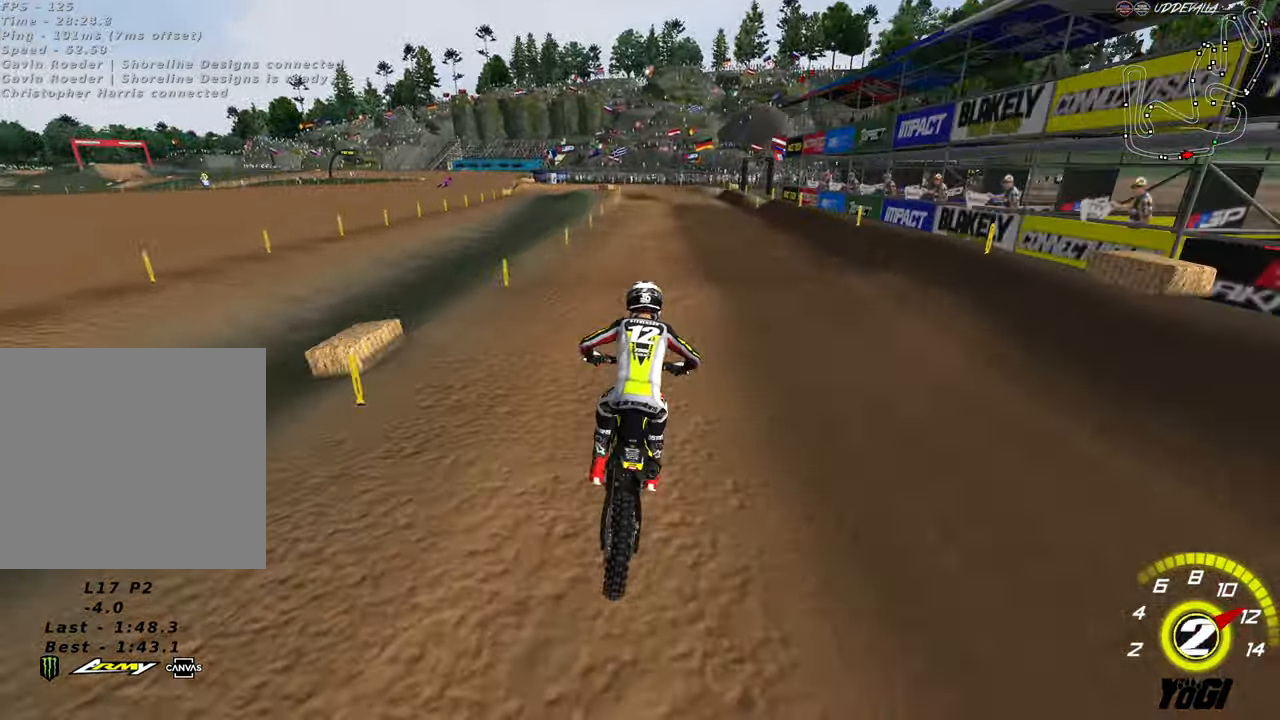
{"buttons": [], "left_stick": "center", "right_stick": "center", "events": [[67, "R2", "down"], [217, "R2", "up"], [350, "R2", "down"], [400, "X", "down"], [500, "R2", "up"], [500, "X", "up"]]}
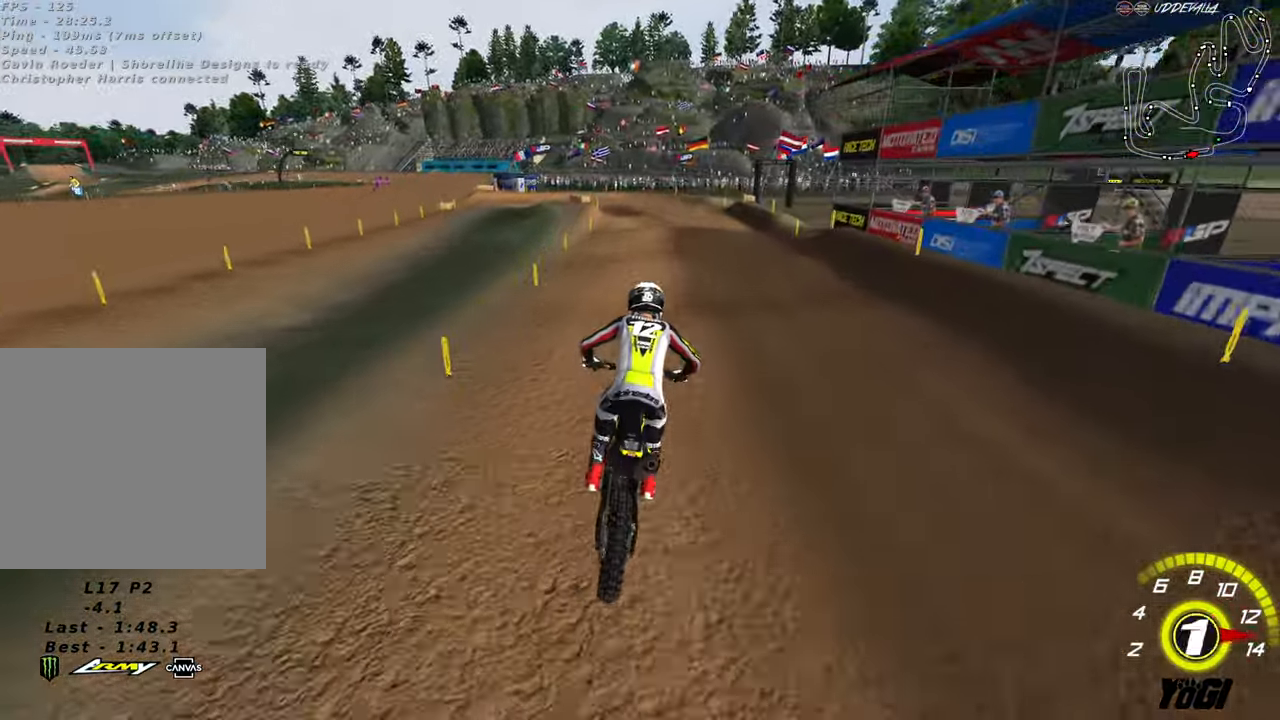
{"buttons": ["L2"], "left_stick": "down-left", "right_stick": "center", "events": [[167, "R2", "down"], [217, "R2", "up"], [217, "left_stick", "down-left"], [267, "L2", "down"], [267, "left_stick", "left"], [417, "left_stick", "down-left"]]}
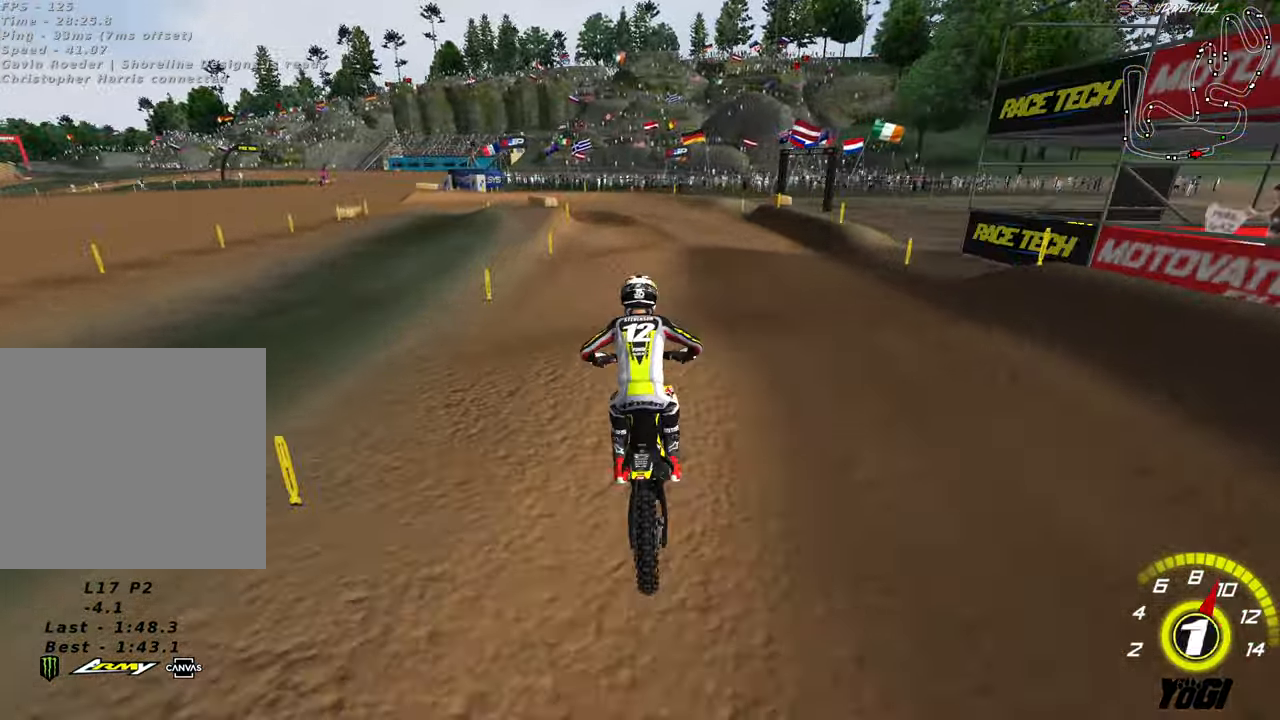
{"buttons": [], "left_stick": "center", "right_stick": "center", "events": [[50, "L2", "up"], [50, "R2", "down"], [184, "R2", "up"], [217, "left_stick", "down"], [334, "left_stick", "center"]]}